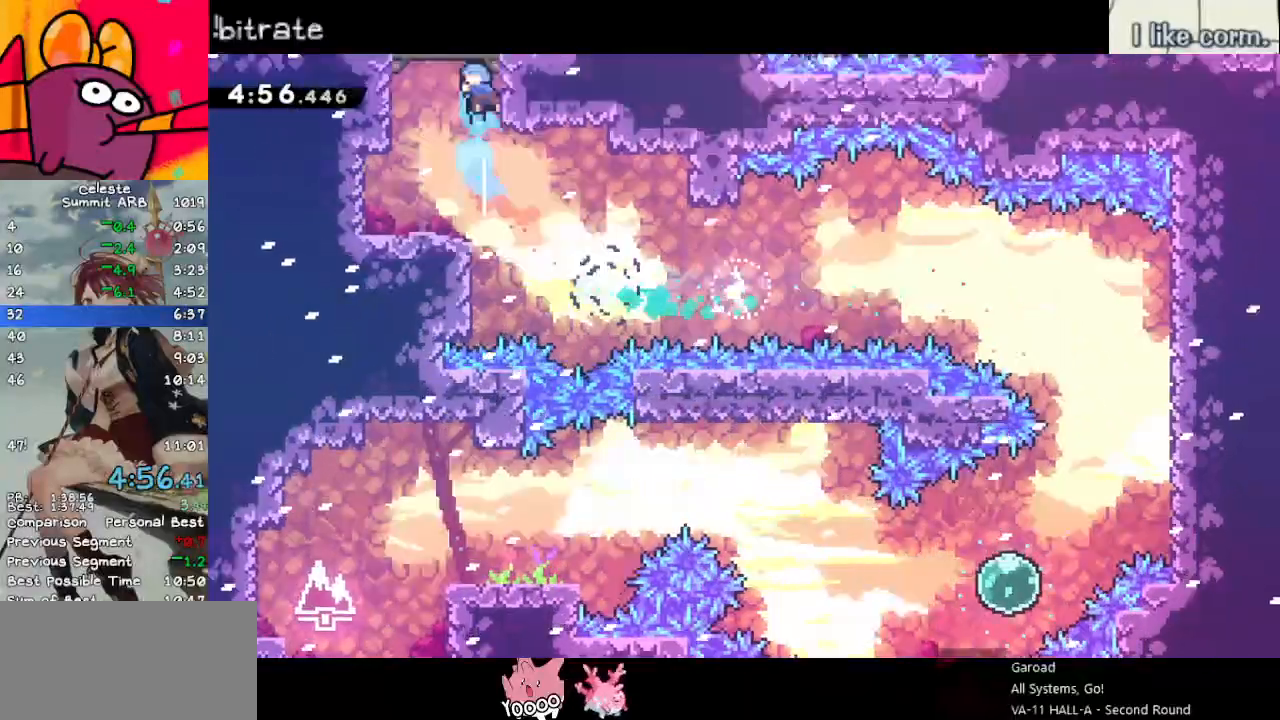
Gameplay with keyboard; each line is a JSON object with the keys held at the frame after it. "events" lists presses ("down") and releases ("up") of "dash", "demo", "down", "grab", "jump", "left", "menu", "return", "right", "space" and "up" between this image and that frame as [ms after this image, input, new state], when the widget could be followed in between. No other keys are recorded. Mouse input is not recorded. Key names are as the overlay labels them; some are game actions (e.g. jump) rather than physical keys.
{"keys": [], "events": [[17, "dash", "up"], [17, "up", "up"]]}
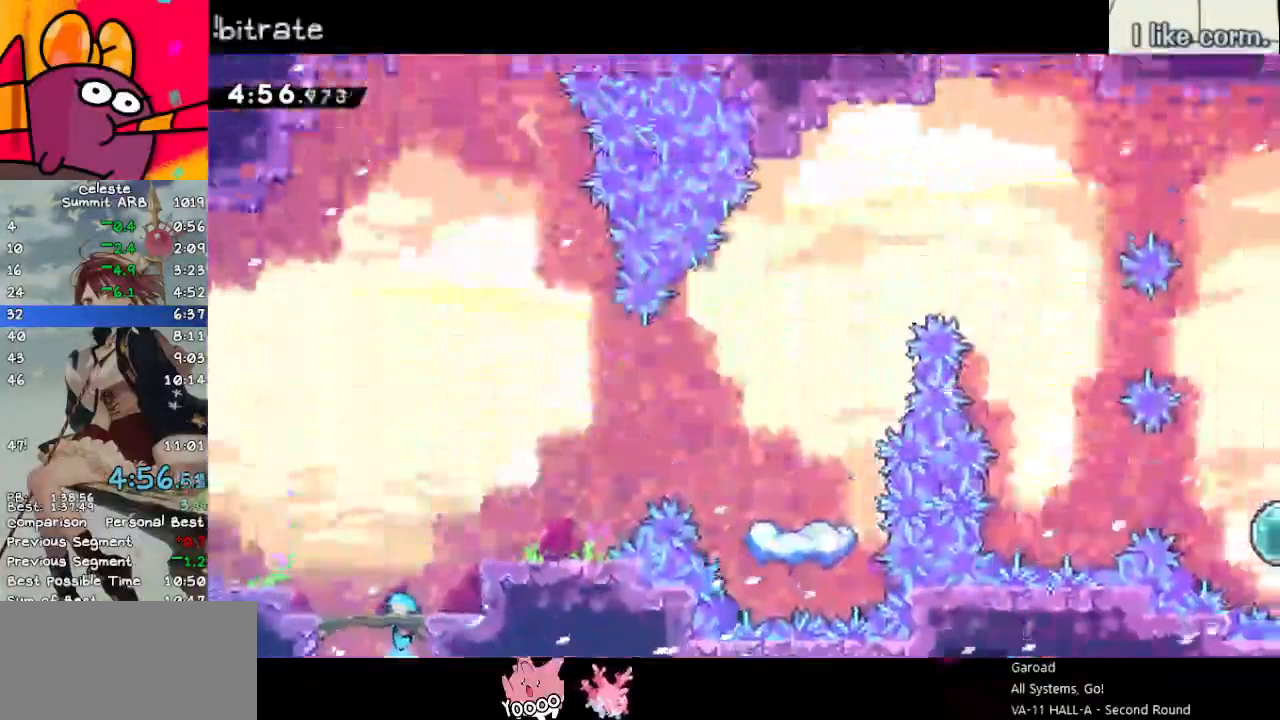
{"keys": ["dash", "up"], "events": [[117, "left", "down"], [167, "jump", "down"], [350, "left", "up"], [350, "up", "down"], [400, "dash", "down"], [450, "jump", "up"]]}
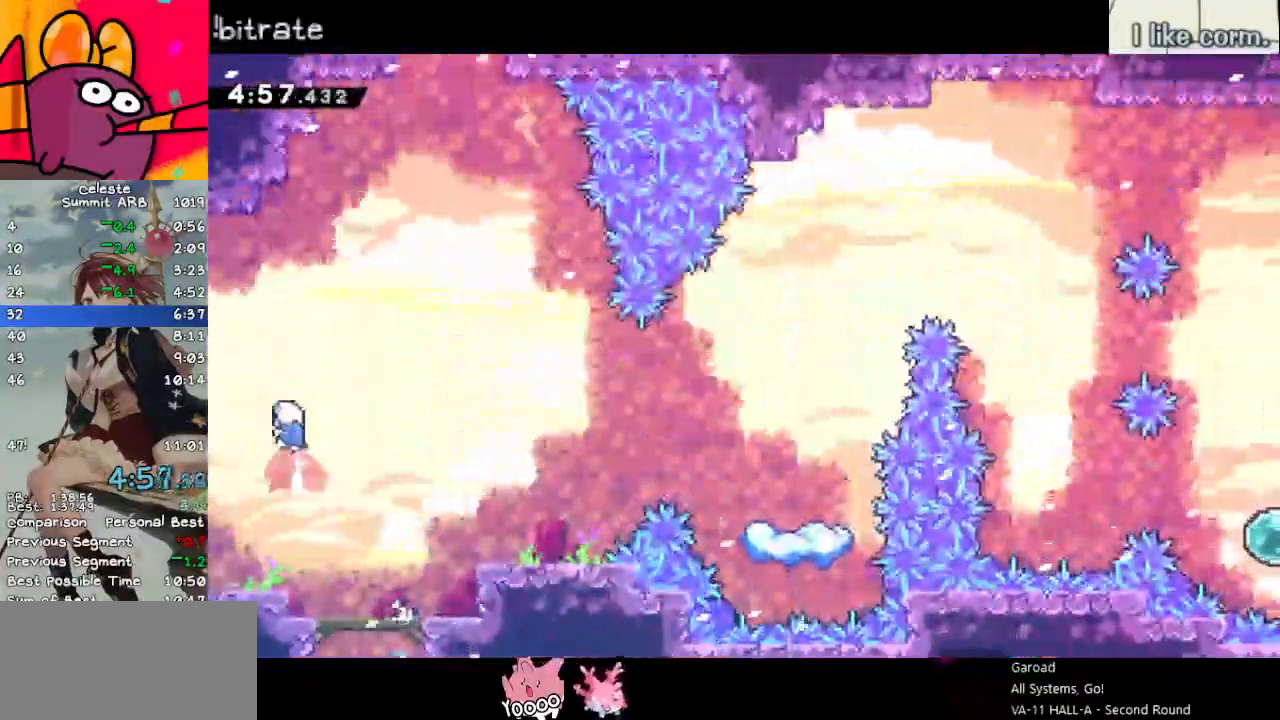
{"keys": ["jump", "right", "up"], "events": [[133, "dash", "up"], [183, "dash", "down"], [383, "dash", "up"], [417, "jump", "down"], [417, "right", "down"]]}
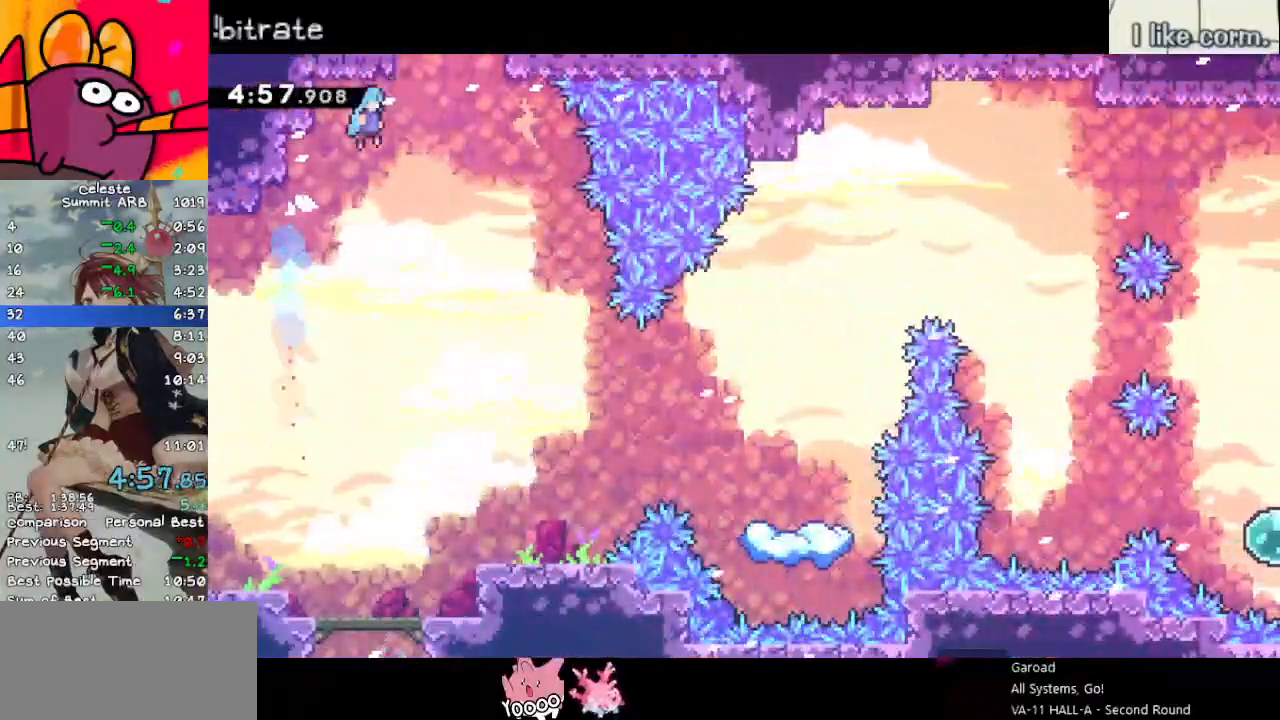
{"keys": ["jump", "right", "up"], "events": []}
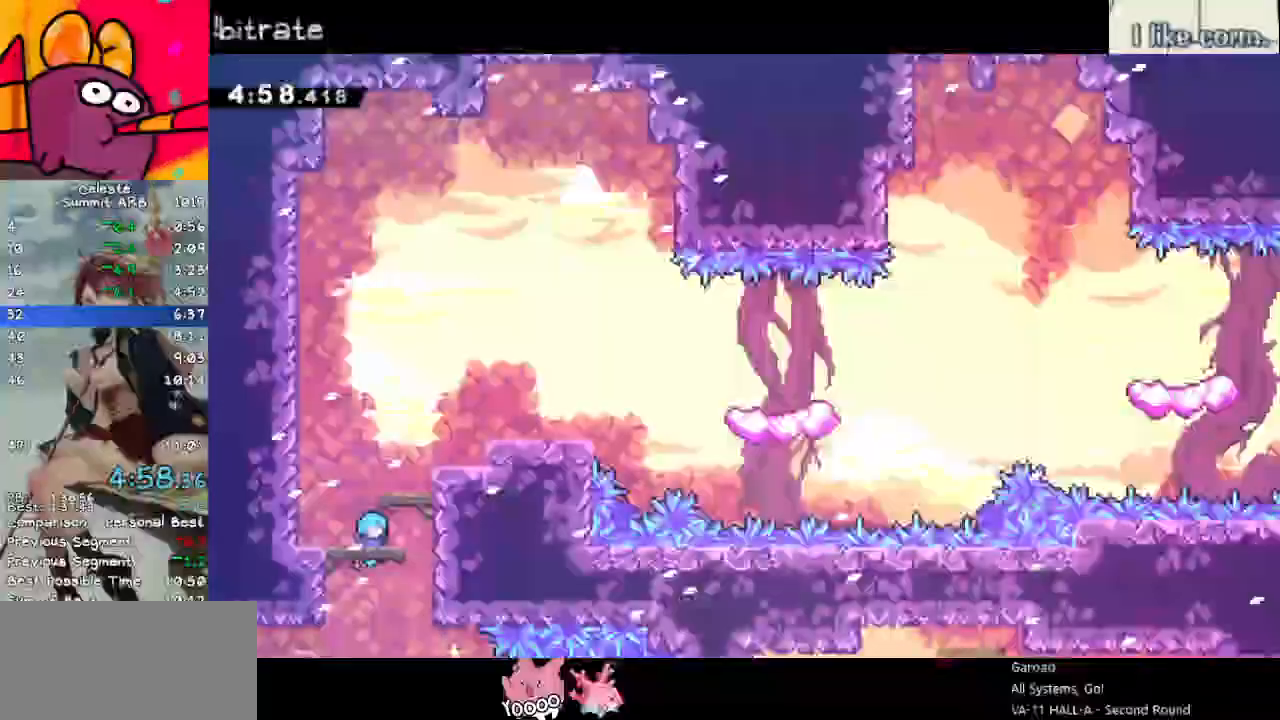
{"keys": ["dash", "right", "up"], "events": [[500, "dash", "down"], [500, "jump", "up"]]}
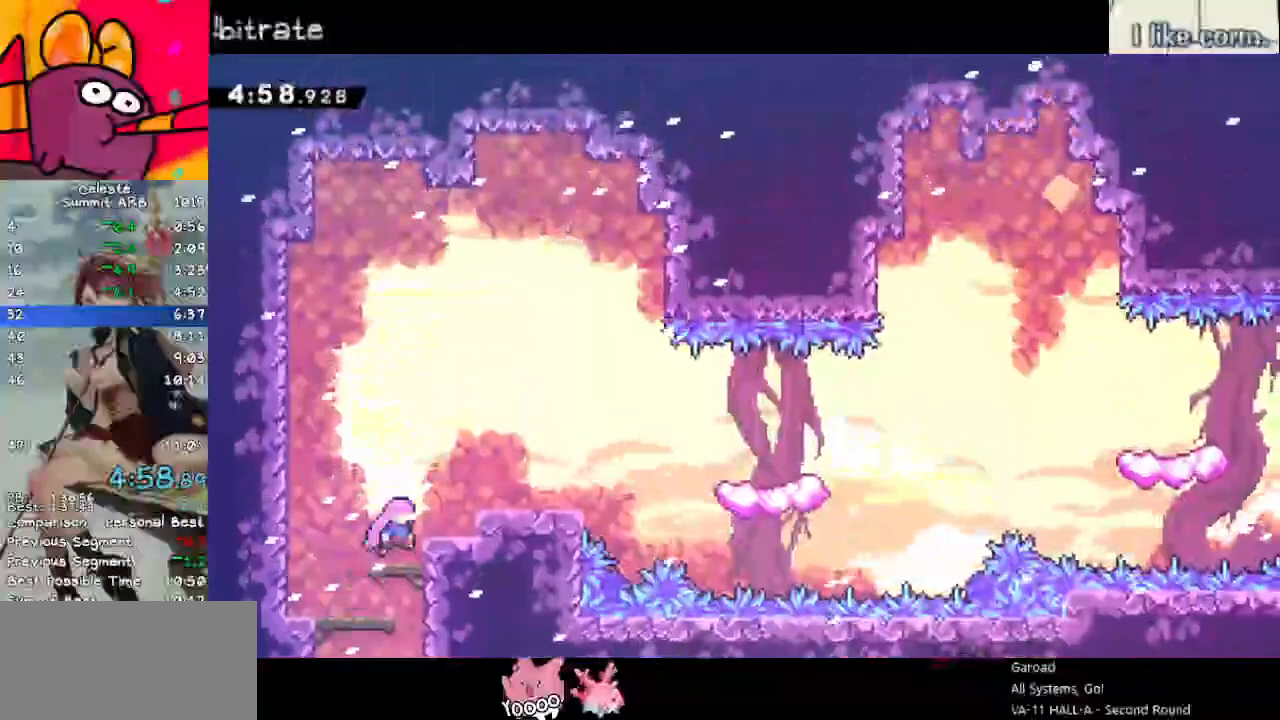
{"keys": ["down", "jump", "right"], "events": [[183, "dash", "up"], [183, "up", "up"], [233, "dash", "down"], [233, "down", "down"], [433, "dash", "up"], [483, "jump", "down"]]}
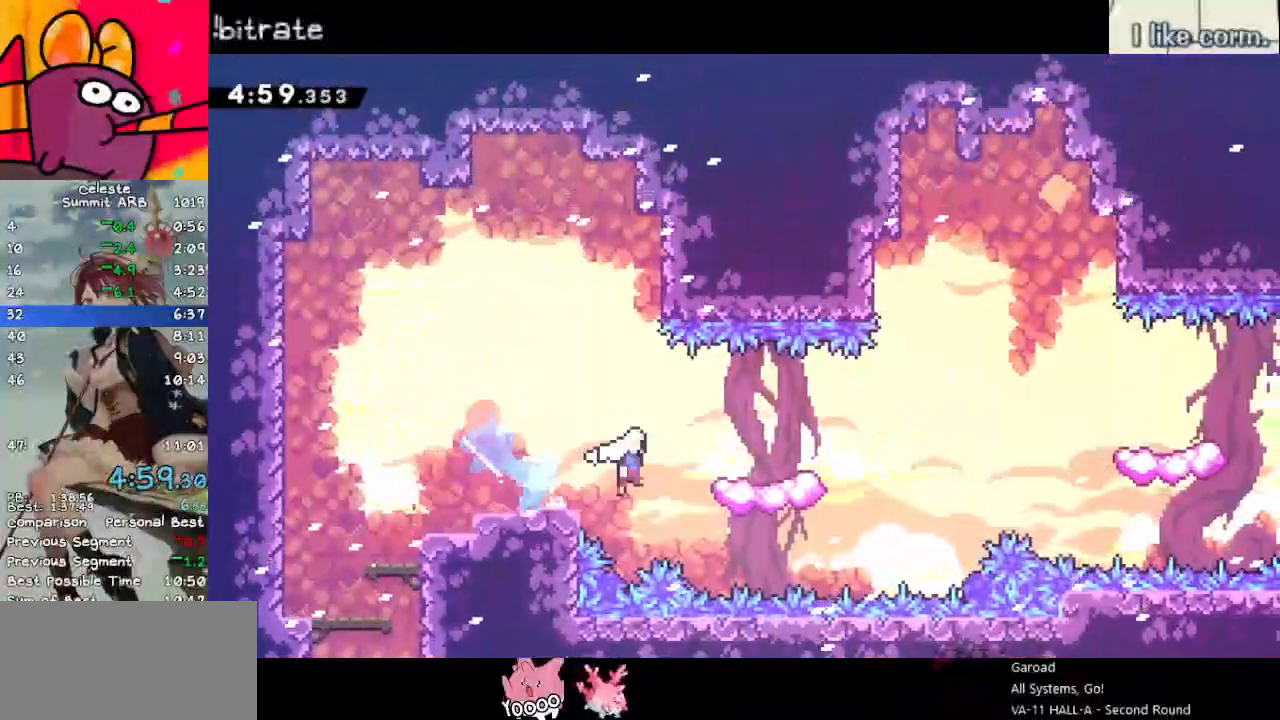
{"keys": ["jump", "right"], "events": [[150, "dash", "down"], [200, "jump", "up"], [300, "dash", "up"], [350, "jump", "down"], [433, "down", "up"]]}
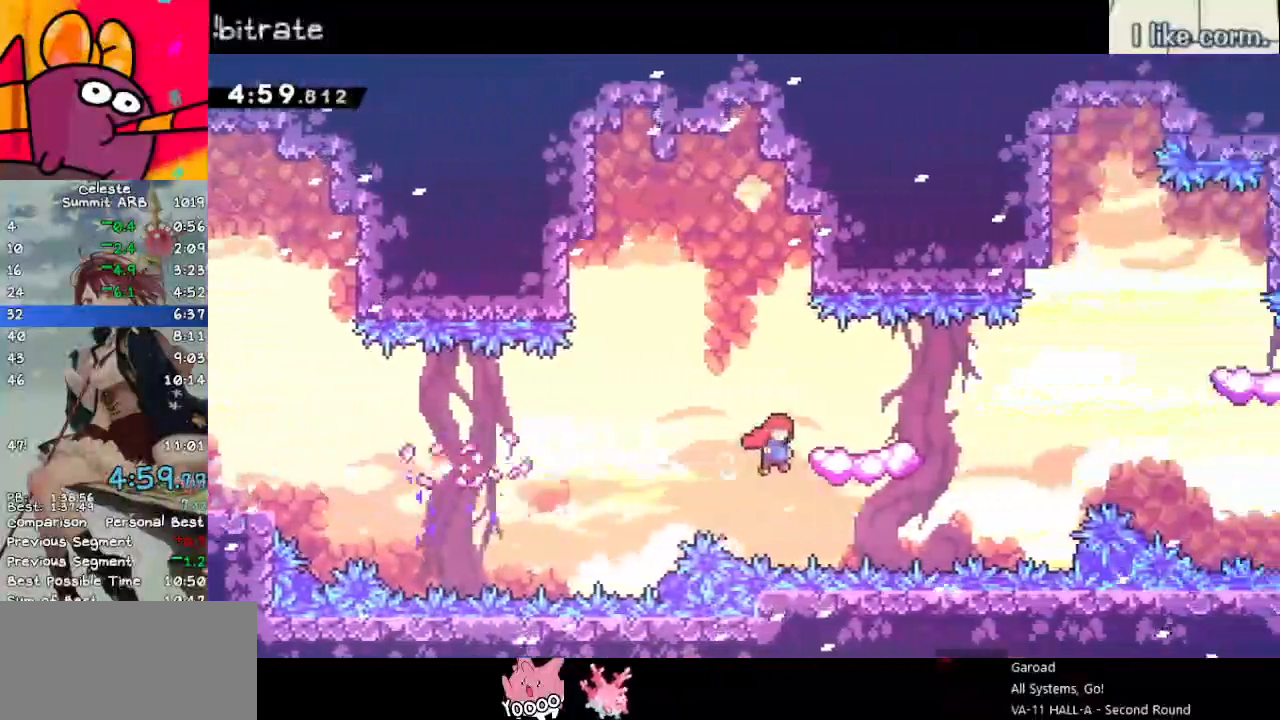
{"keys": ["dash", "right", "up"], "events": [[33, "demo", "down"], [117, "jump", "up"], [167, "demo", "up"], [217, "jump", "down"], [267, "grab", "down"], [267, "up", "down"], [350, "dash", "down"], [350, "grab", "up"], [500, "jump", "up"]]}
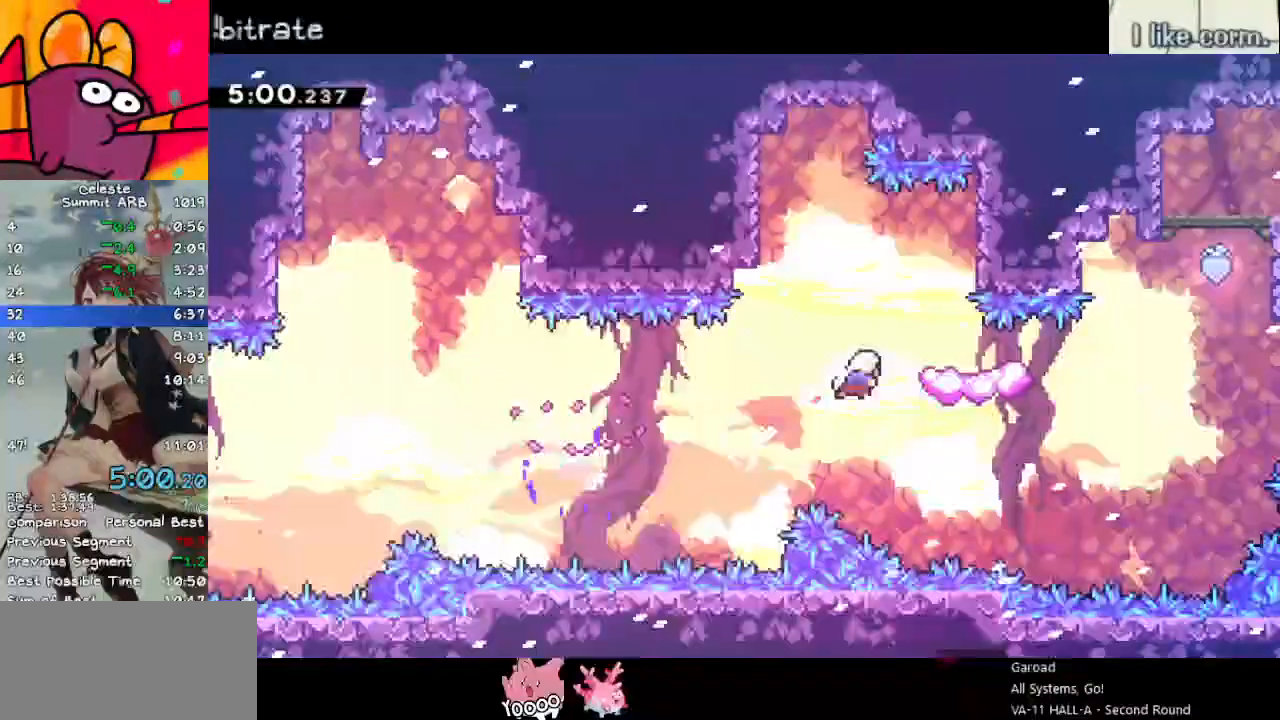
{"keys": ["dash", "jump", "right", "up"], "events": [[33, "up", "up"], [150, "down", "down"], [283, "dash", "up"], [283, "down", "up"], [283, "jump", "down"], [333, "up", "down"], [383, "dash", "down"]]}
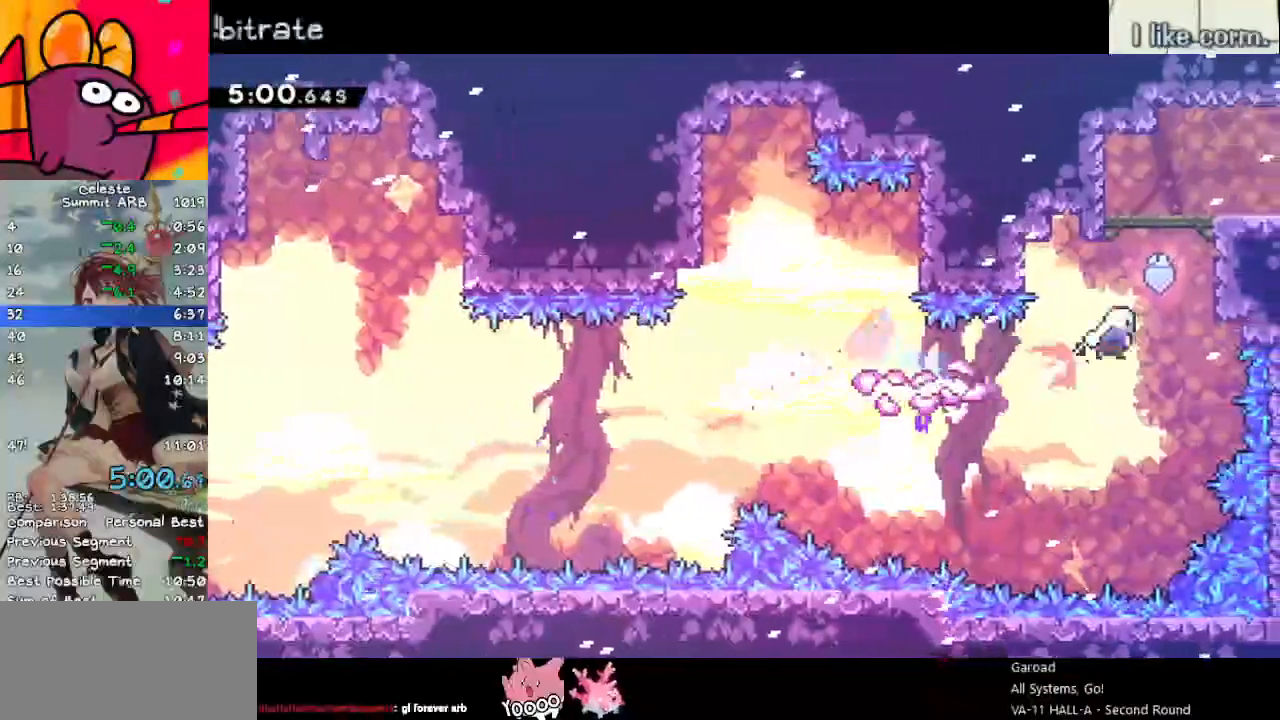
{"keys": ["down", "grab", "jump", "right"], "events": [[17, "jump", "up"], [67, "grab", "down"], [100, "dash", "up"], [150, "jump", "down"], [250, "up", "up"], [300, "dash", "down"], [350, "down", "down"], [350, "jump", "up"], [483, "dash", "up"], [483, "jump", "down"]]}
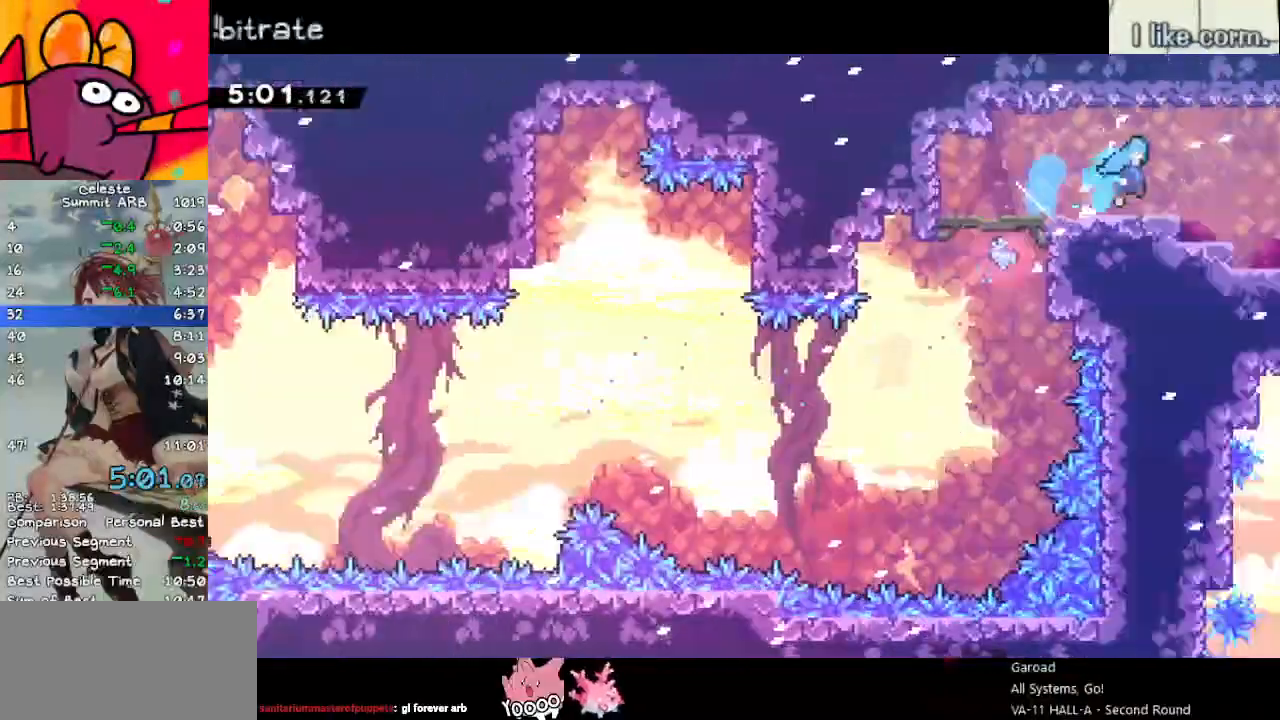
{"keys": ["grab", "jump", "right"], "events": [[400, "down", "up"]]}
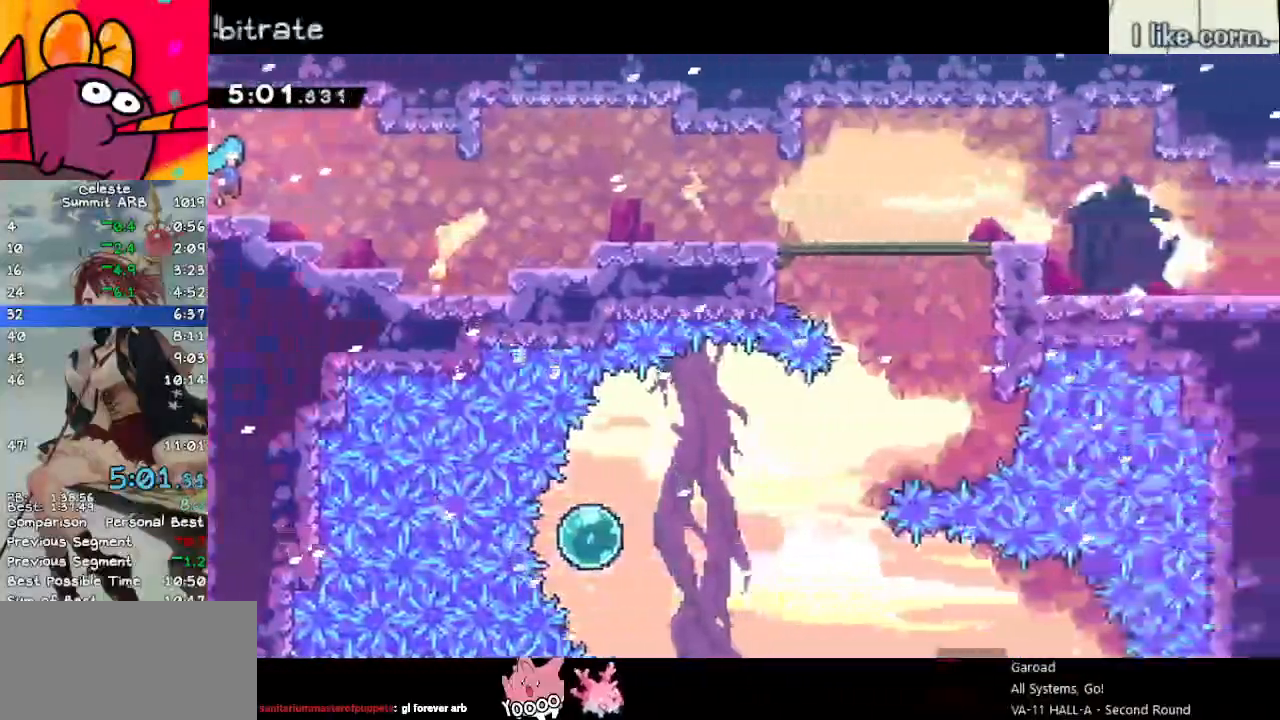
{"keys": ["demo", "grab", "right"], "events": [[150, "jump", "up"], [367, "demo", "down"]]}
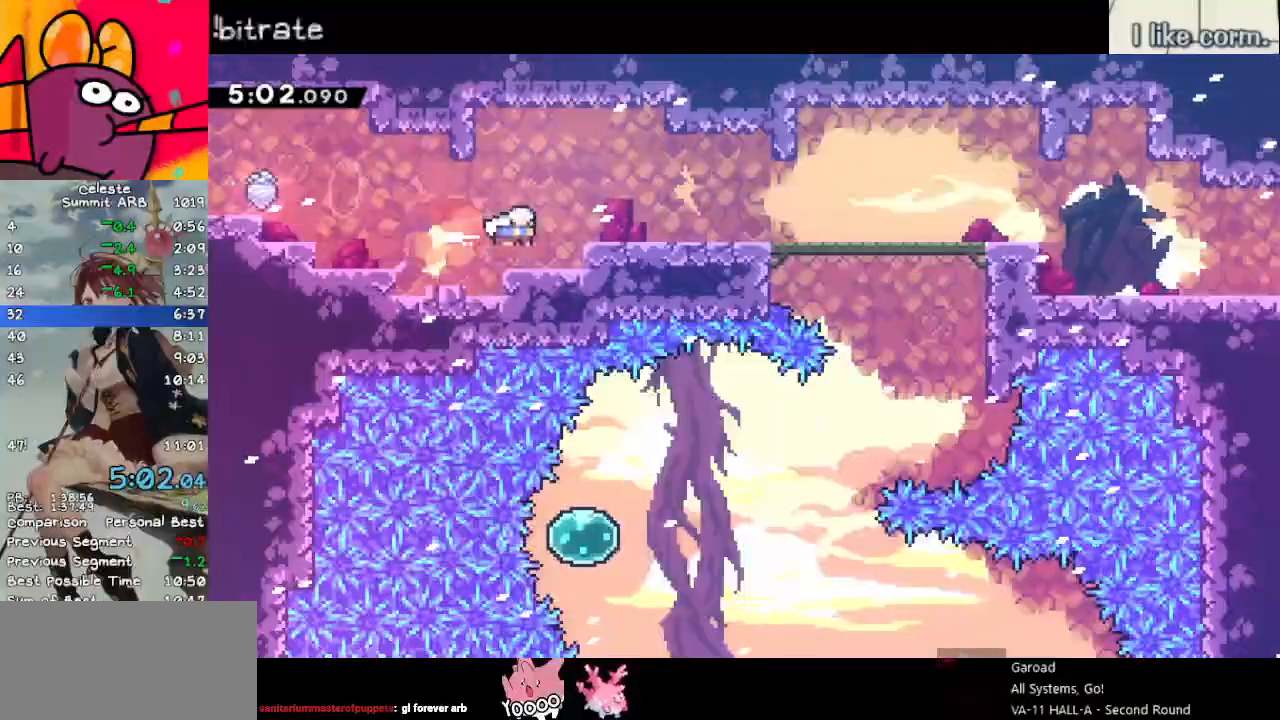
{"keys": ["dash", "down", "grab", "right"], "events": [[17, "demo", "up"], [117, "dash", "down"], [117, "down", "down"], [117, "jump", "down"], [250, "jump", "up"], [300, "dash", "up"], [350, "jump", "down"], [400, "dash", "down"], [483, "jump", "up"]]}
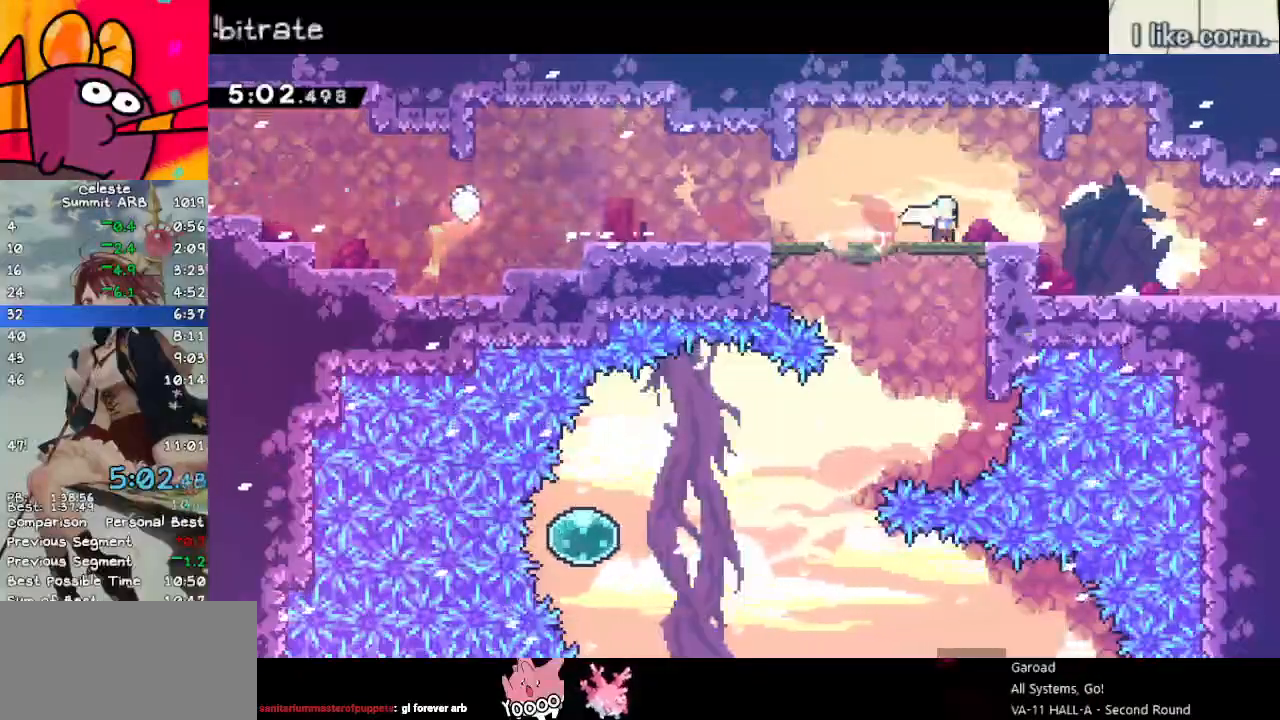
{"keys": ["down", "grab", "jump", "right"], "events": [[33, "dash", "up"], [83, "jump", "down"], [167, "dash", "down"], [217, "jump", "up"], [267, "dash", "up"], [317, "jump", "down"]]}
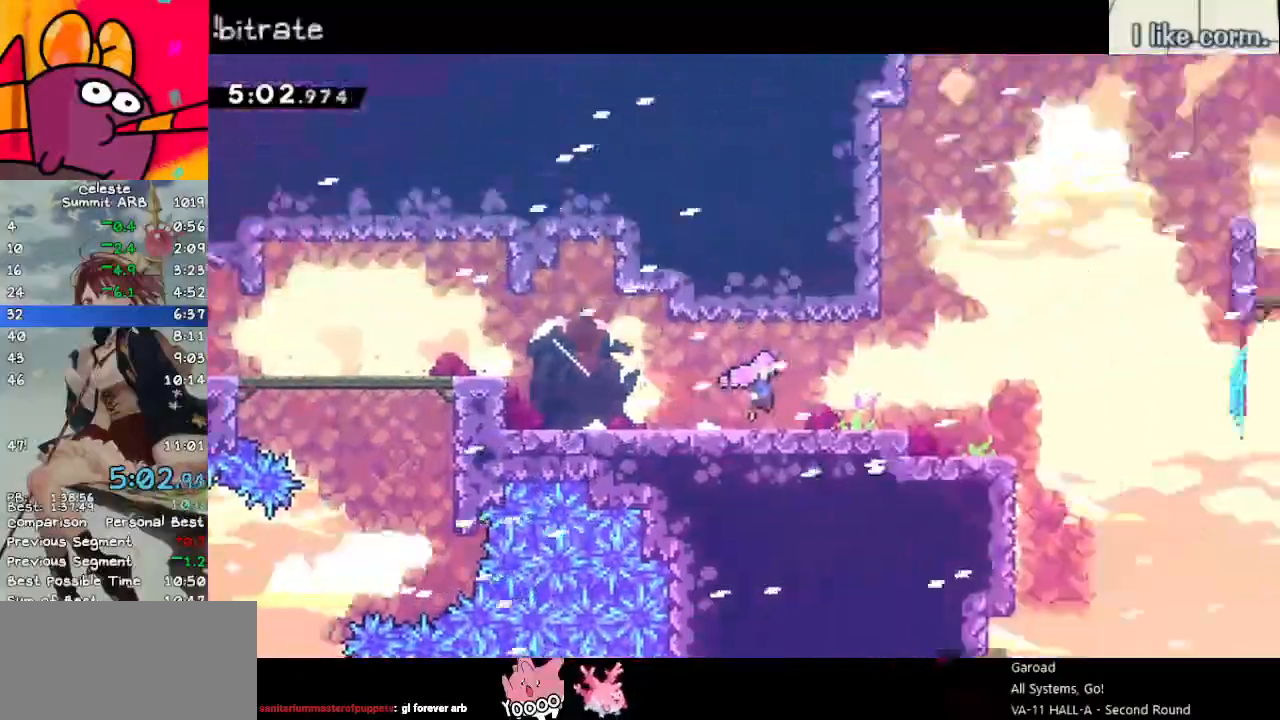
{"keys": ["down", "grab", "jump", "right"], "events": []}
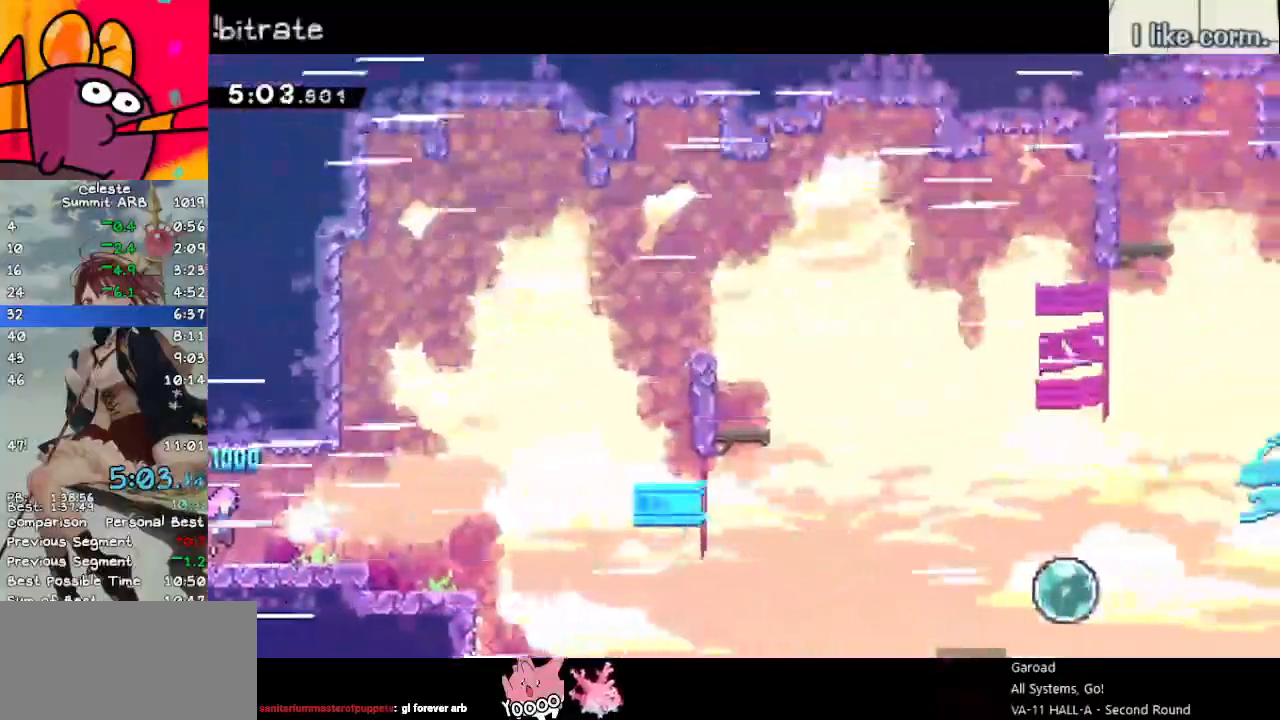
{"keys": ["down", "jump", "right"], "events": [[150, "grab", "up"], [200, "dash", "down"], [200, "jump", "up"], [383, "dash", "up"], [383, "jump", "down"]]}
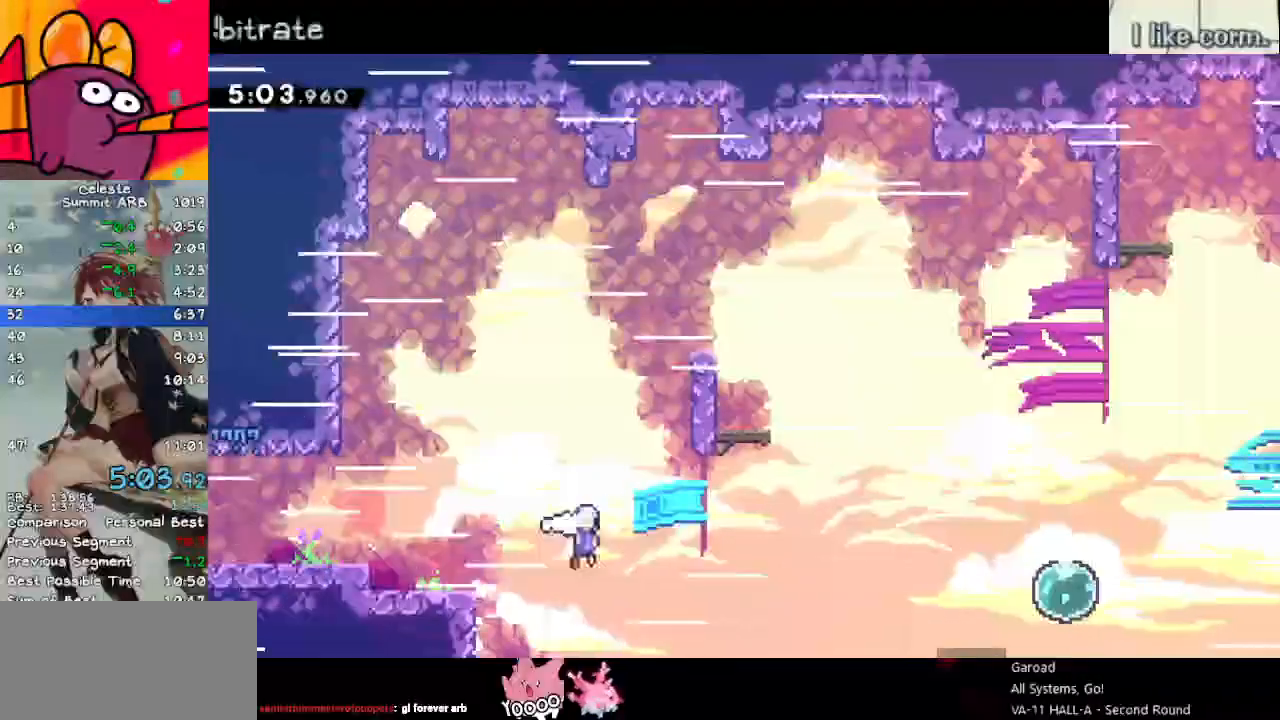
{"keys": ["right"], "events": [[117, "down", "up"], [117, "jump", "up"], [317, "dash", "down"], [450, "dash", "up"]]}
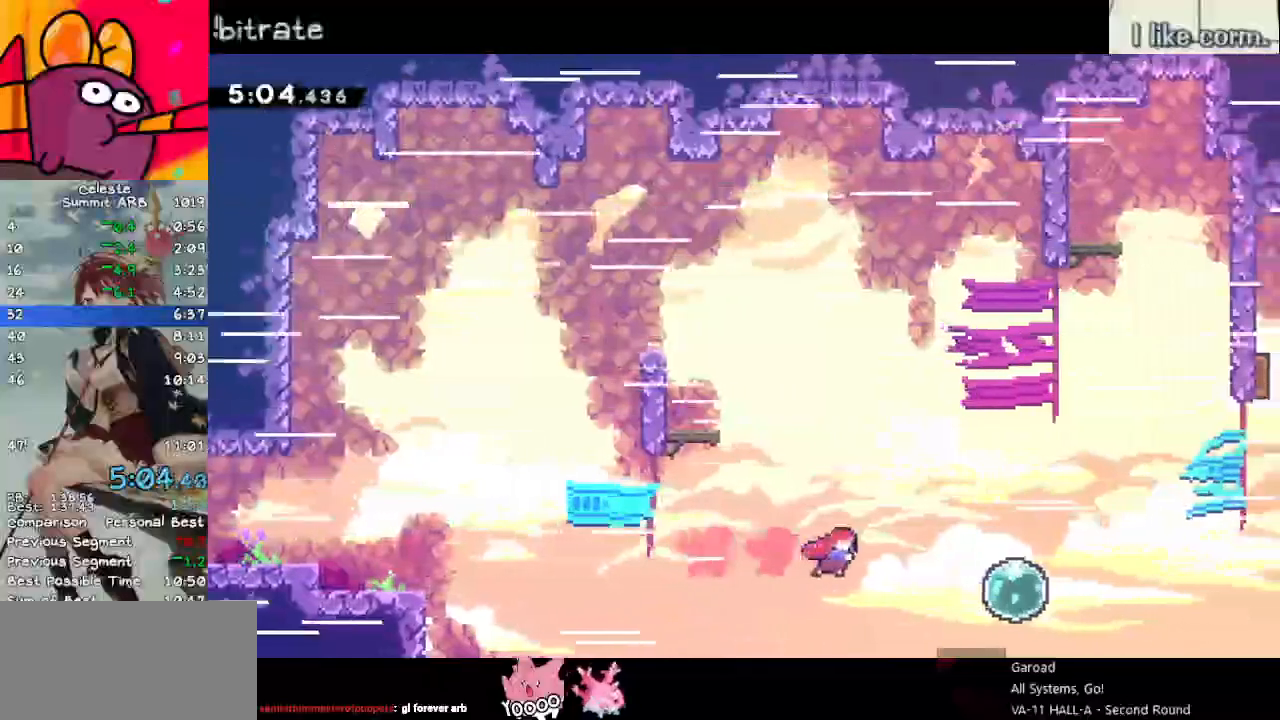
{"keys": ["right"], "events": [[50, "dash", "down"], [183, "dash", "up"], [283, "dash", "down"], [283, "up", "down"], [467, "dash", "up"], [467, "up", "up"]]}
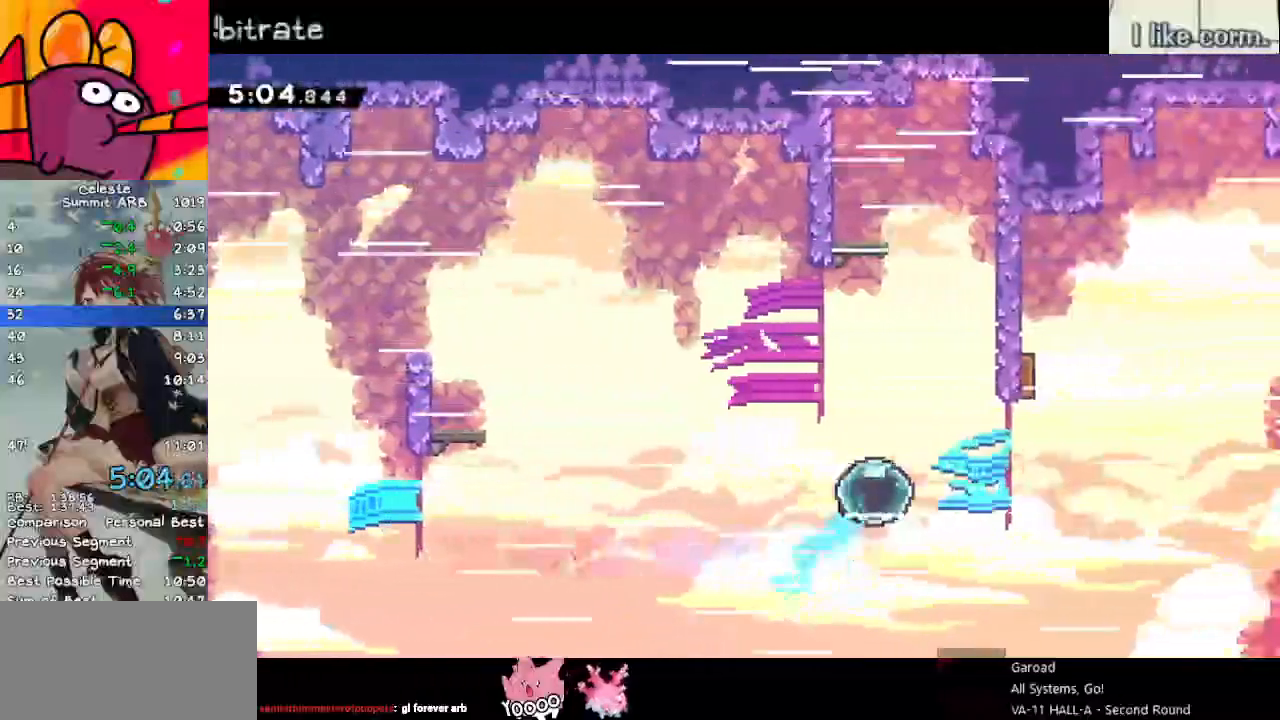
{"keys": ["dash", "up"], "events": [[67, "dash", "down"], [300, "dash", "up"], [350, "dash", "down"], [350, "right", "up"], [350, "up", "down"]]}
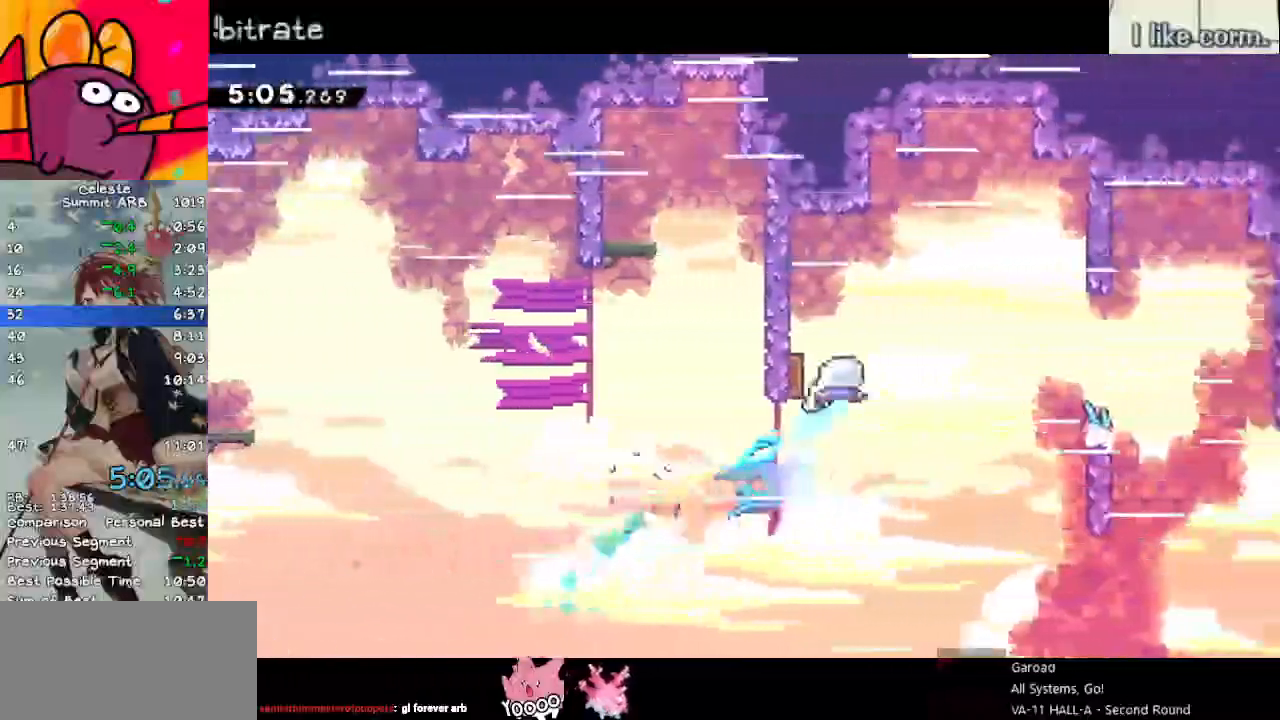
{"keys": ["right"], "events": [[33, "dash", "up"], [33, "right", "down"], [83, "up", "up"]]}
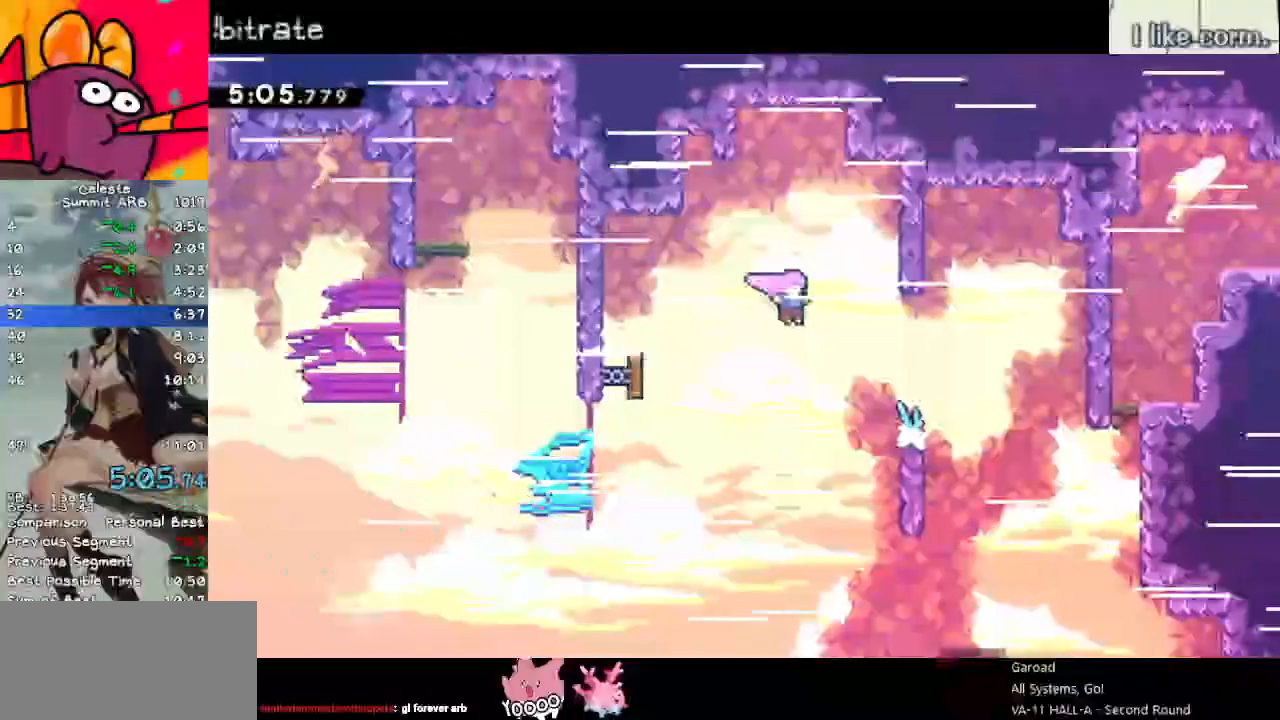
{"keys": ["right"], "events": [[150, "dash", "down"], [333, "dash", "up"]]}
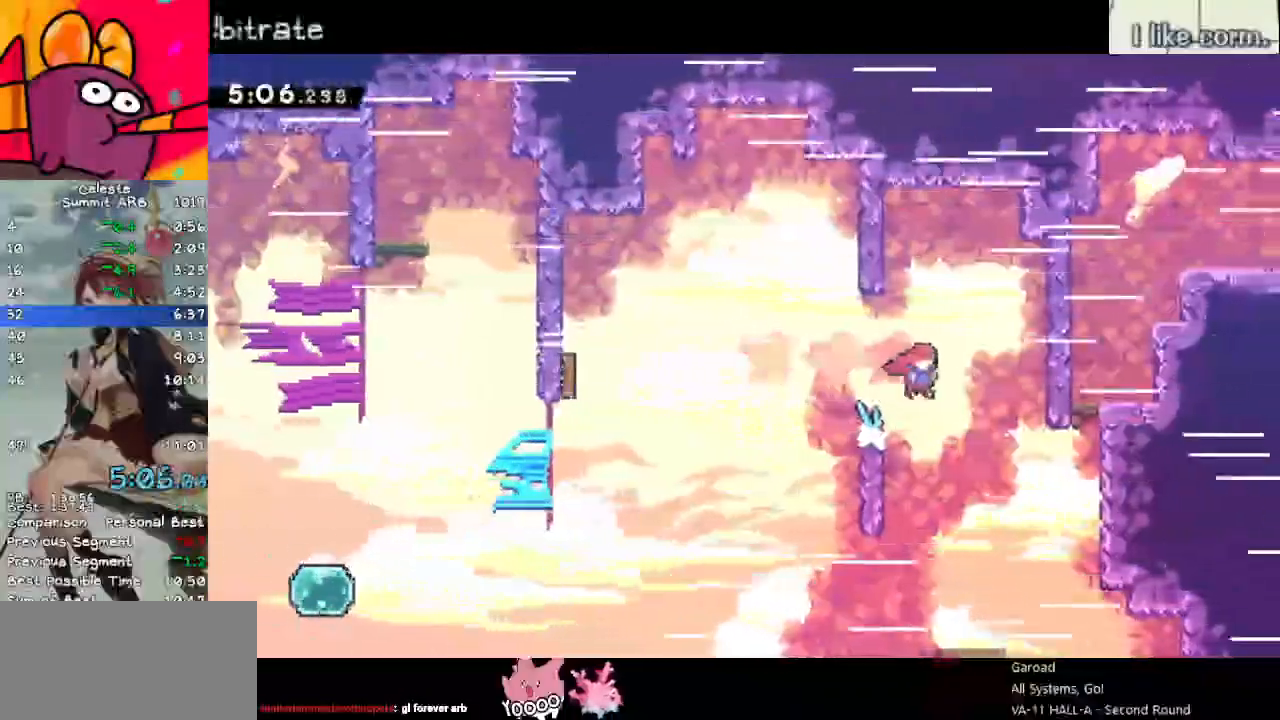
{"keys": ["grab", "jump", "right"], "events": [[150, "demo", "down"], [250, "grab", "down"], [300, "demo", "up"], [450, "jump", "down"]]}
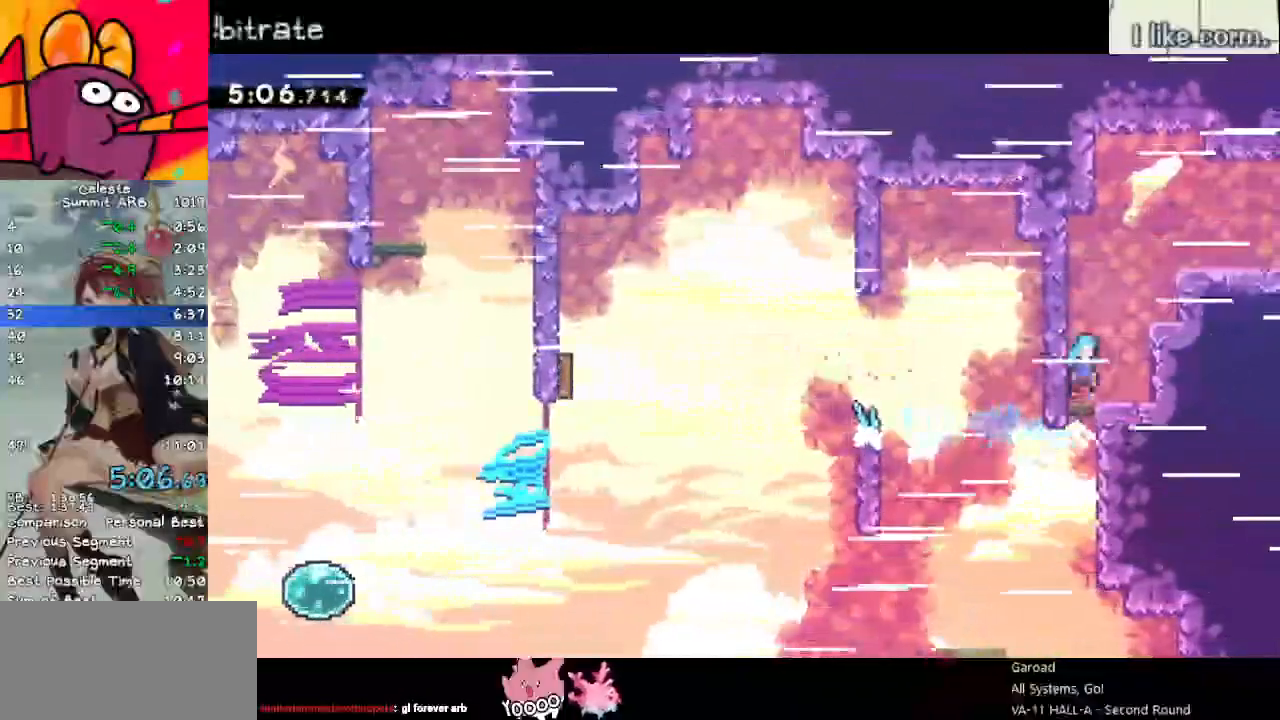
{"keys": ["demo", "right"], "events": [[33, "grab", "up"], [33, "jump", "up"], [67, "up", "down"], [117, "right", "up"], [267, "dash", "down"], [400, "dash", "up"], [400, "right", "down"], [450, "demo", "down"], [500, "up", "up"]]}
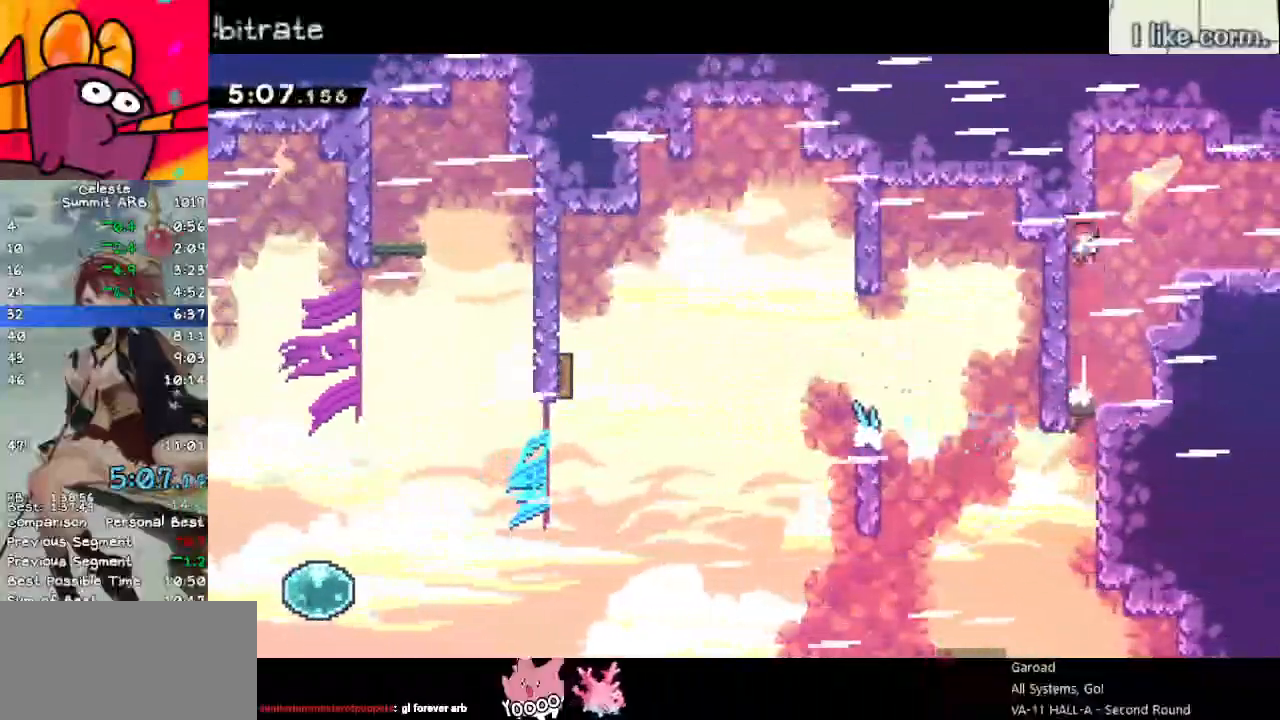
{"keys": ["right"], "events": [[150, "demo", "up"], [200, "jump", "down"], [367, "jump", "up"]]}
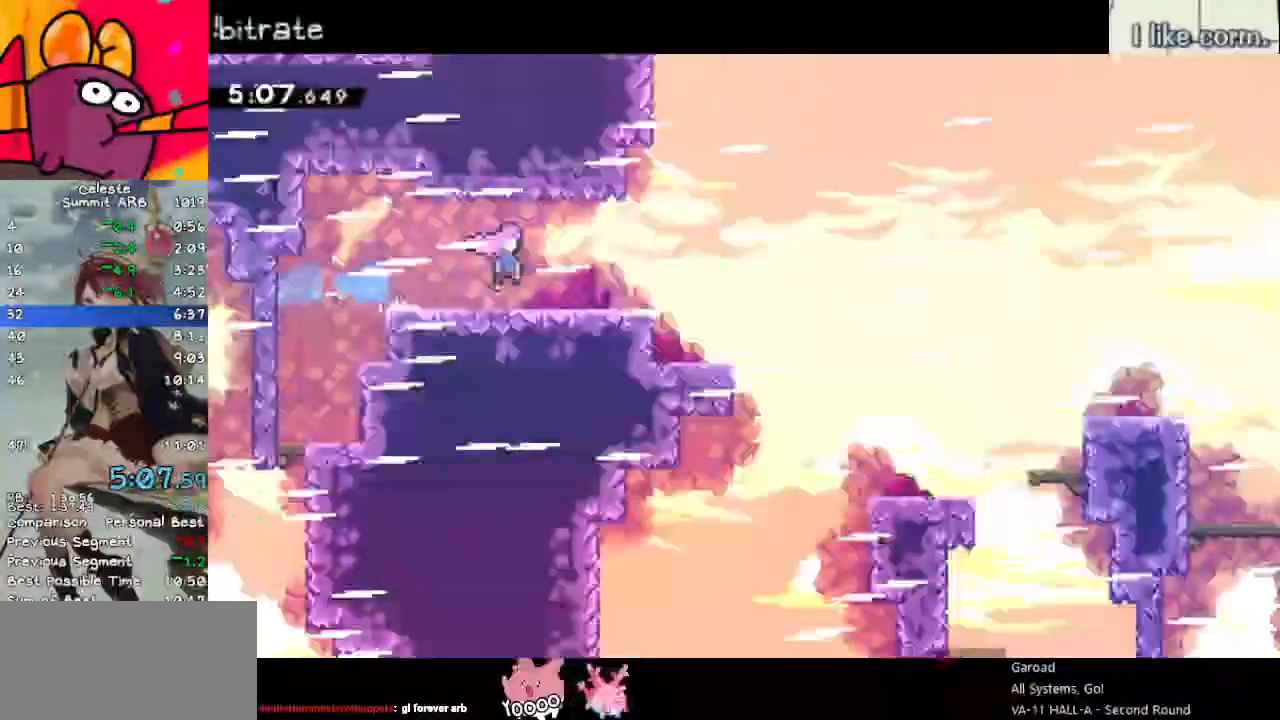
{"keys": ["dash", "down", "right"], "events": [[483, "dash", "down"], [483, "down", "down"]]}
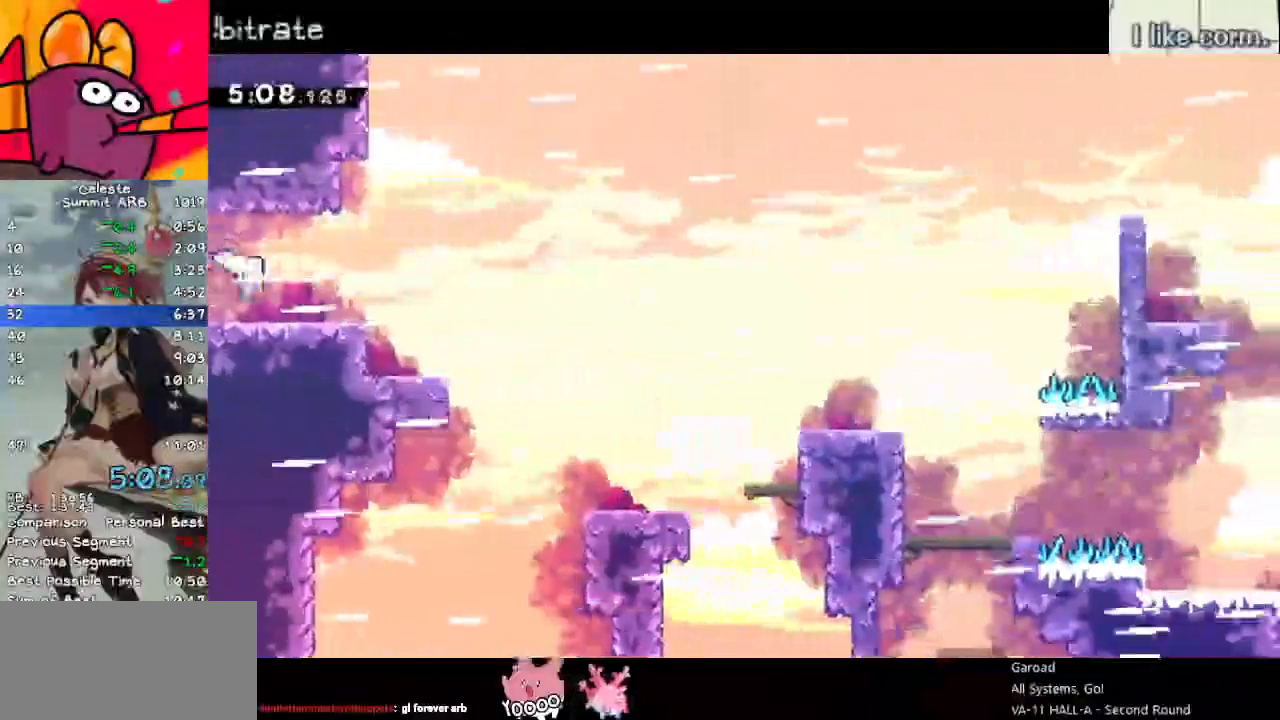
{"keys": ["dash", "down", "right"], "events": [[167, "dash", "up"], [167, "jump", "down"], [400, "dash", "down"], [450, "jump", "up"]]}